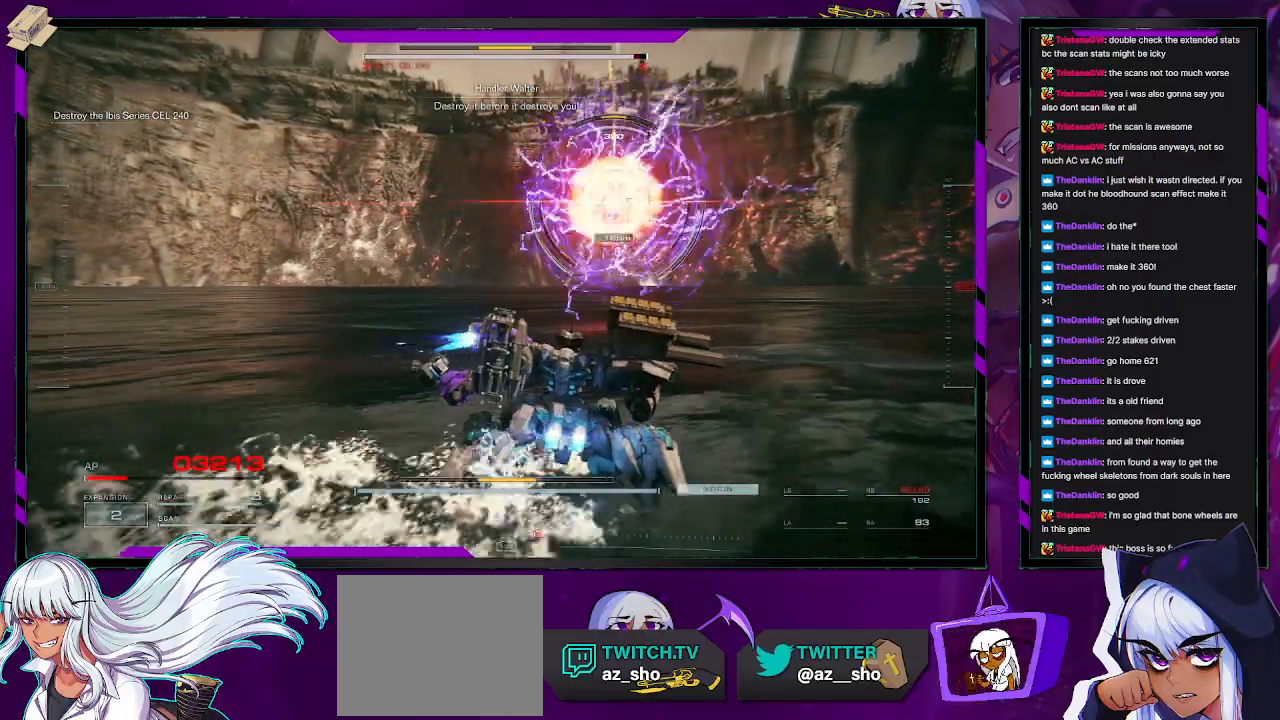
Gameplay with a controller (Xbox layout); each line is a JSON object with the inputs held at the frame after it. "events" lists button and stick changes between this image and that frame as [ms after this image, input, new state], when the widget could be followed in between.
{"buttons": [], "left_stick": "up-right", "right_stick": "center", "events": [[50, "R2", "down"], [150, "R2", "up"], [217, "R2", "down"], [300, "R2", "up"], [367, "R2", "down"], [467, "R2", "up"]]}
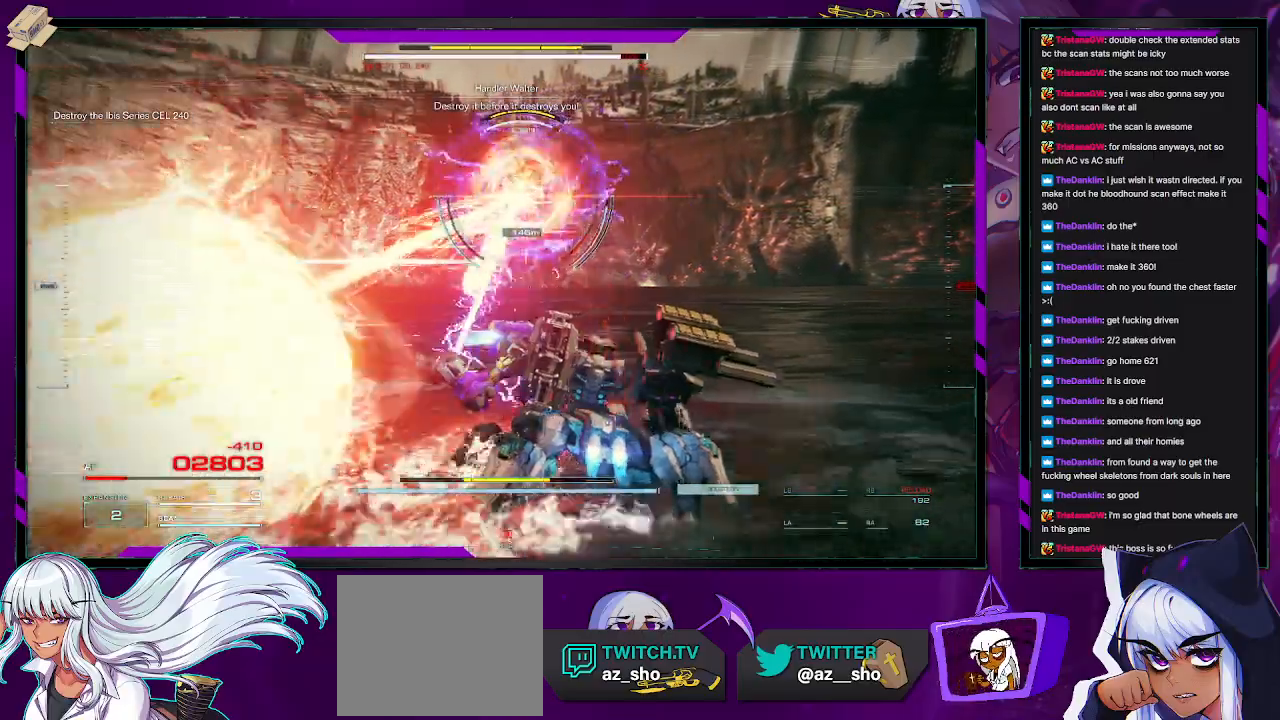
{"buttons": ["L1"], "left_stick": "up-right", "right_stick": "center", "events": [[17, "R2", "down"], [83, "R2", "up"], [150, "R2", "down"], [233, "R2", "up"], [283, "right_stick", "left"], [300, "R2", "down"], [367, "R2", "up"], [417, "right_stick", "center"], [433, "R2", "down"], [500, "L1", "down"], [500, "R2", "up"]]}
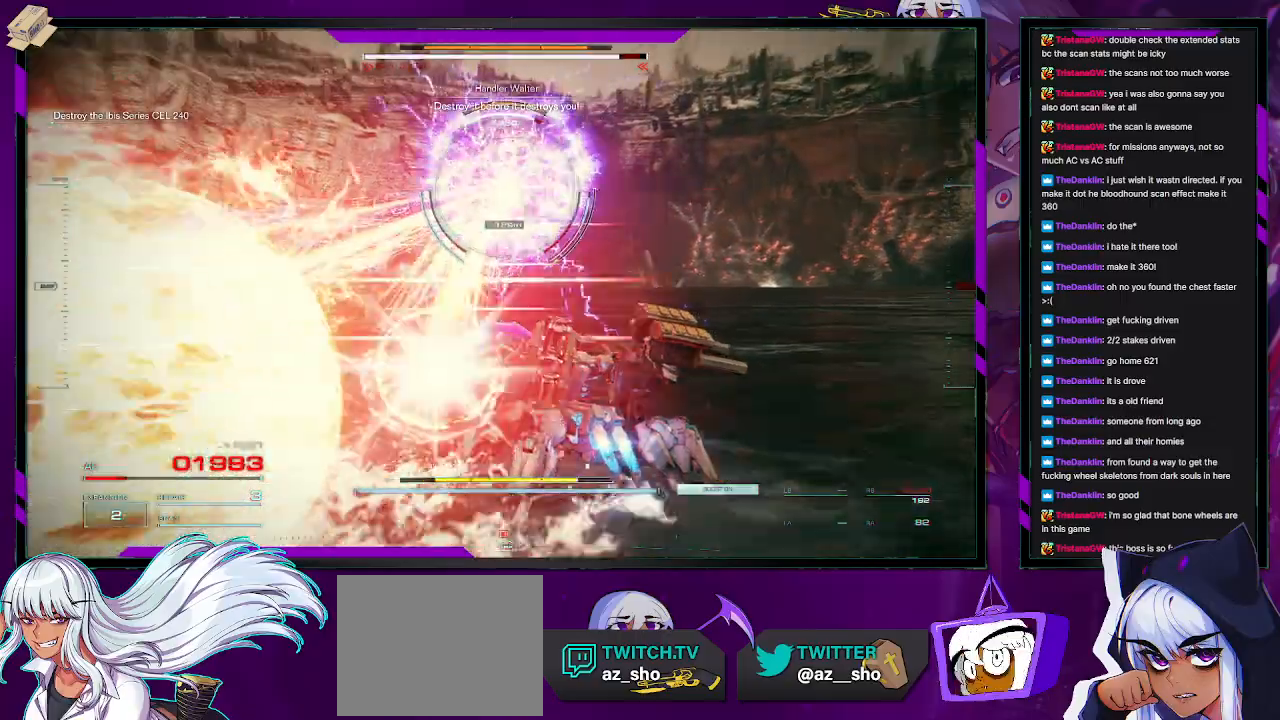
{"buttons": [], "left_stick": "up-right", "right_stick": "left", "events": [[83, "R2", "down"], [83, "right_stick", "left"], [150, "R2", "up"], [233, "R2", "down"], [300, "R2", "up"], [383, "R2", "down"], [467, "R2", "up"], [500, "L1", "up"]]}
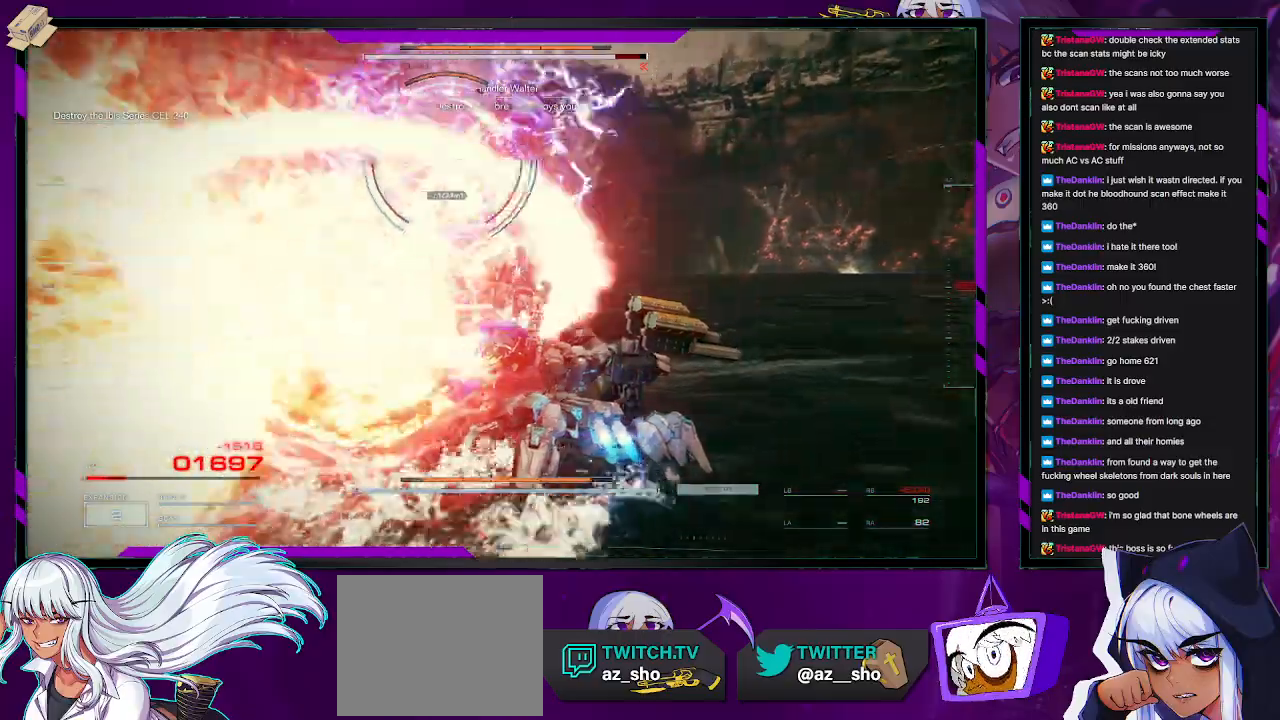
{"buttons": ["L1", "R2"], "left_stick": "up-right", "right_stick": "center", "events": [[67, "R2", "down"], [150, "R2", "up"], [317, "right_stick", "center"], [333, "R2", "down"], [383, "L1", "down"], [417, "R2", "up"], [467, "R2", "down"]]}
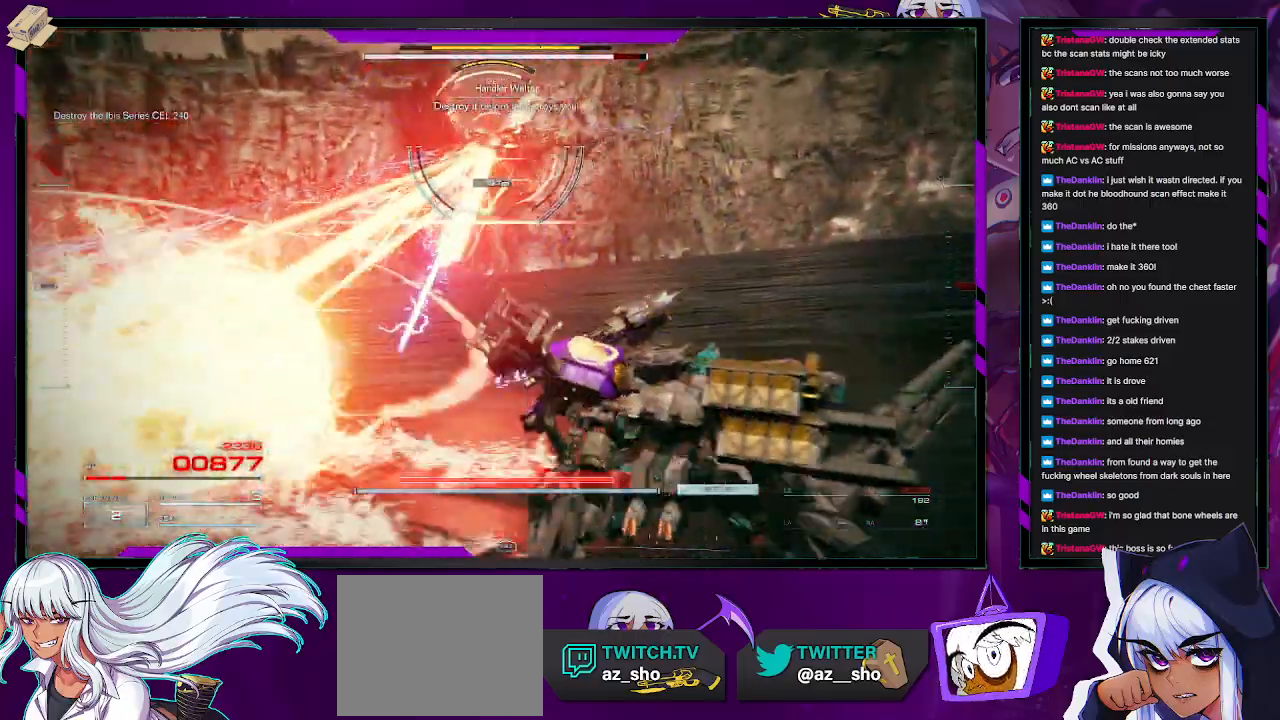
{"buttons": ["R2"], "left_stick": "up-right", "right_stick": "center", "events": [[83, "R2", "up"], [150, "R2", "down"], [183, "right_stick", "left"], [233, "R2", "up"], [300, "L1", "up"], [333, "R2", "down"], [433, "R2", "up"], [450, "right_stick", "center"], [500, "R2", "down"]]}
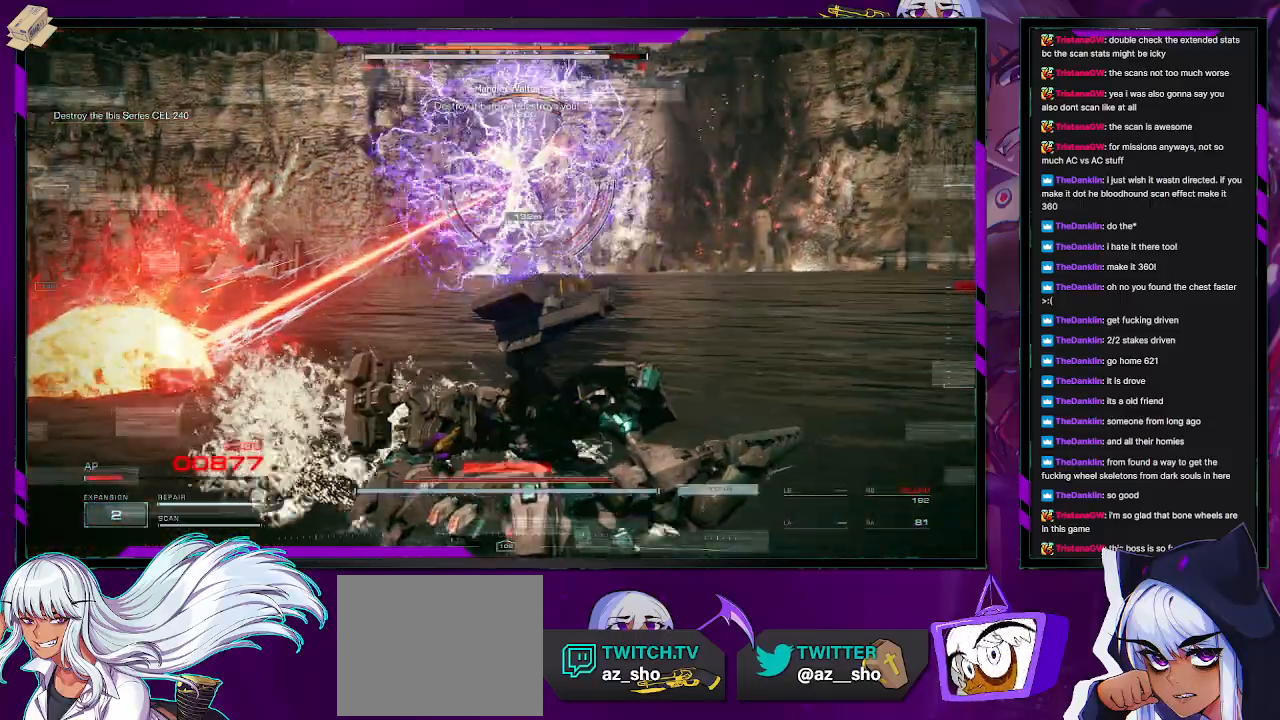
{"buttons": ["R2"], "left_stick": "up-right", "right_stick": "center", "events": [[67, "R2", "up"], [67, "left_stick", "up"], [150, "R2", "down"], [250, "R2", "up"], [317, "R2", "down"], [383, "R2", "up"], [467, "R2", "down"], [483, "left_stick", "up-right"]]}
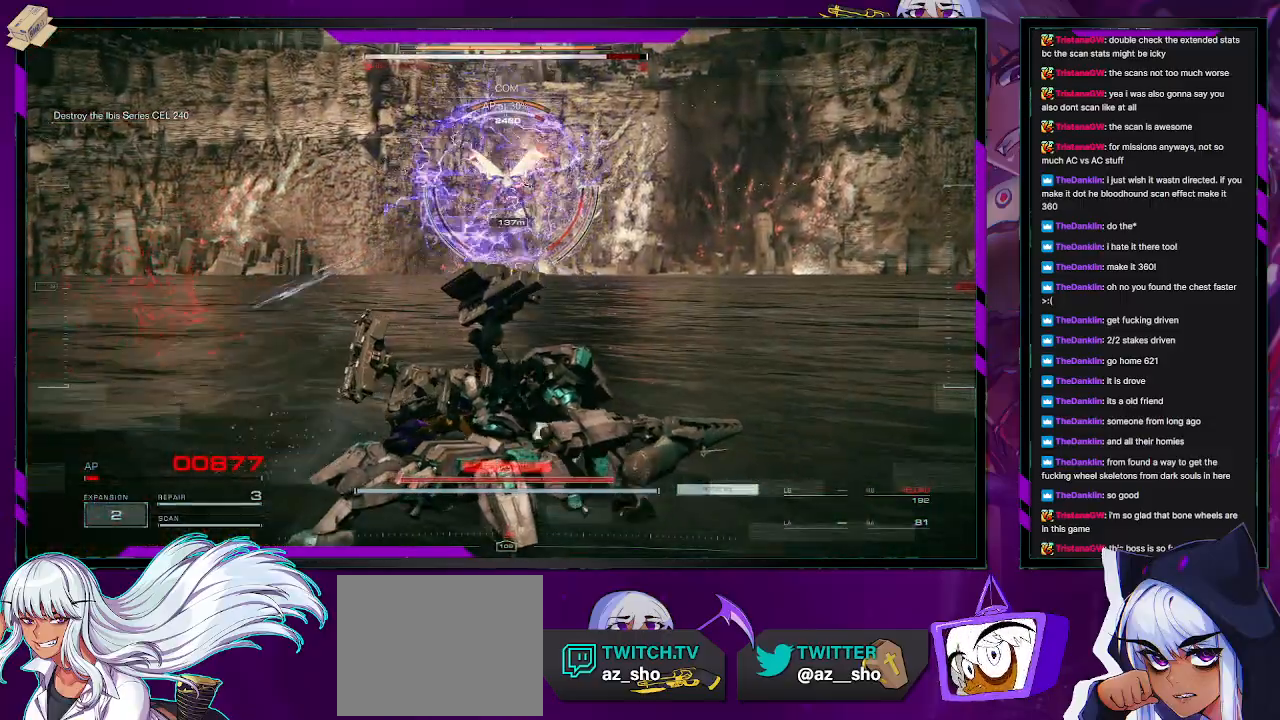
{"buttons": ["R2"], "left_stick": "up", "right_stick": "center", "events": [[33, "R2", "up"], [100, "R2", "down"], [167, "R2", "up"], [233, "R2", "down"], [267, "left_stick", "up"], [333, "R2", "up"], [417, "R2", "down"]]}
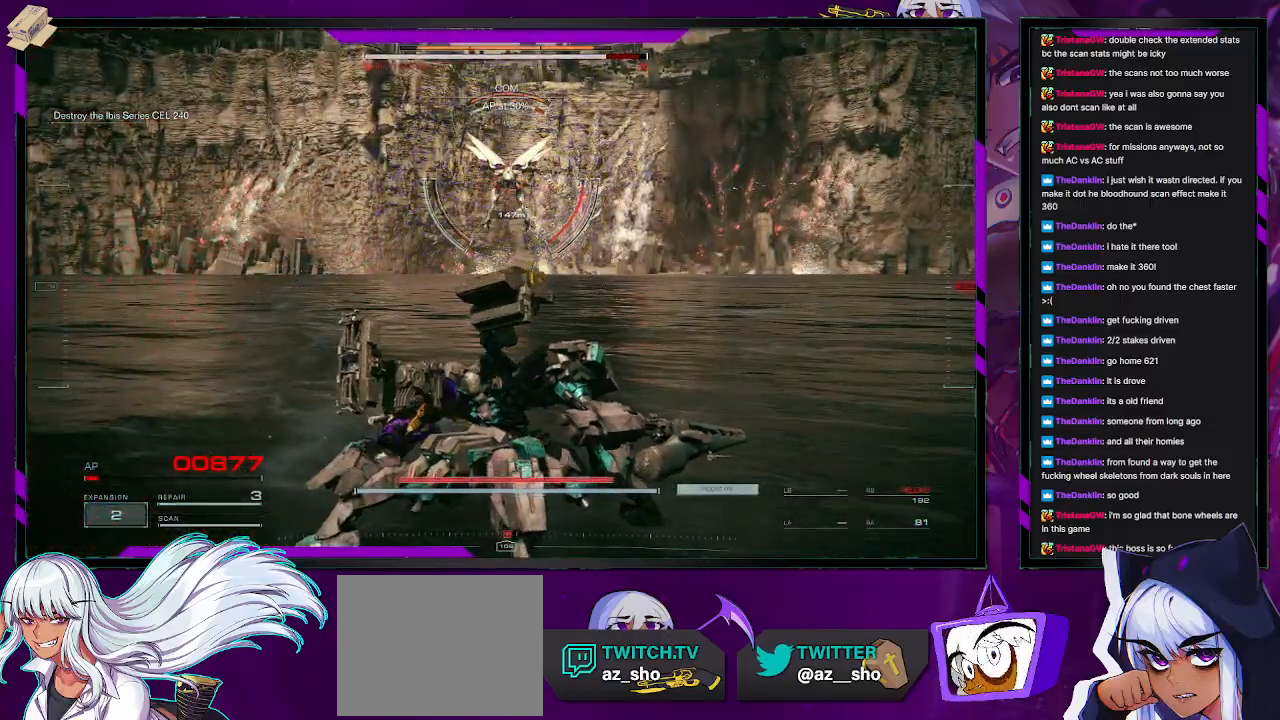
{"buttons": [], "left_stick": "up", "right_stick": "center", "events": [[17, "R2", "up"], [83, "R2", "down"], [183, "R2", "up"], [233, "R2", "down"], [333, "R2", "up"], [400, "R2", "down"], [483, "R2", "up"]]}
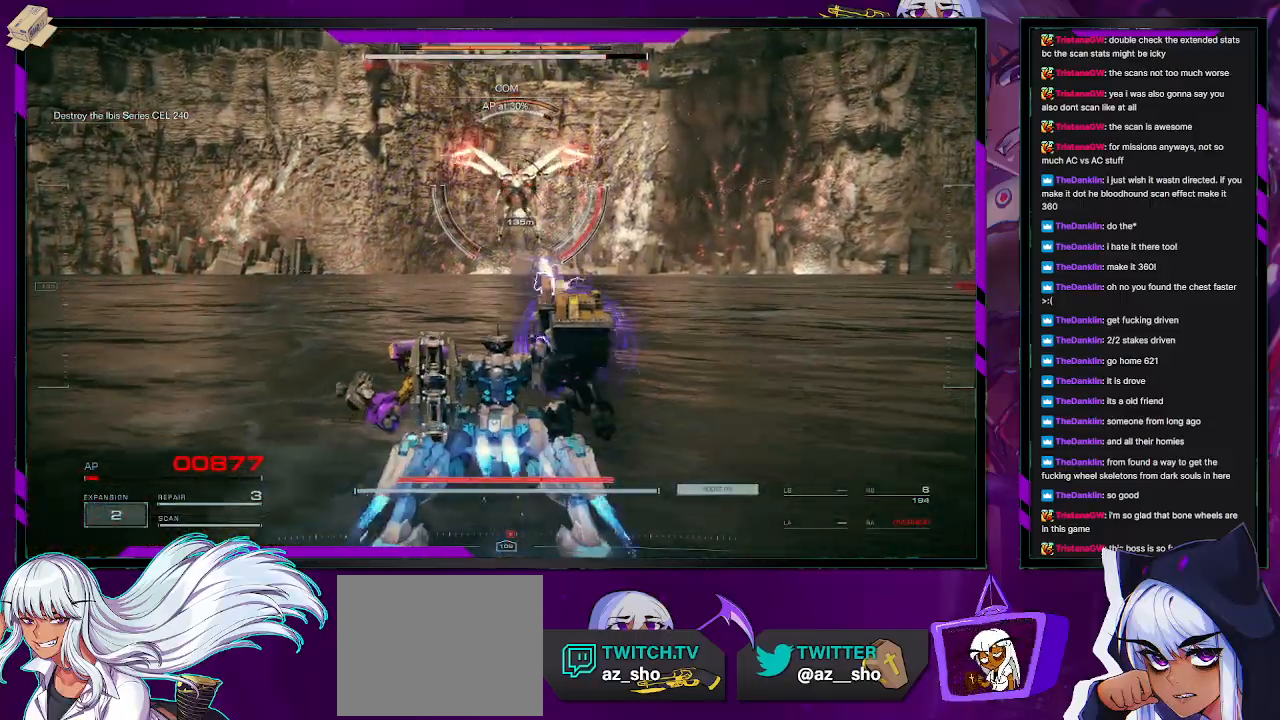
{"buttons": [], "left_stick": "up", "right_stick": "center", "events": [[50, "left_stick", "up-right"], [67, "R2", "down"], [150, "R2", "up"], [217, "R2", "down"], [333, "R2", "up"], [400, "R2", "down"], [483, "R2", "up"], [500, "left_stick", "up"]]}
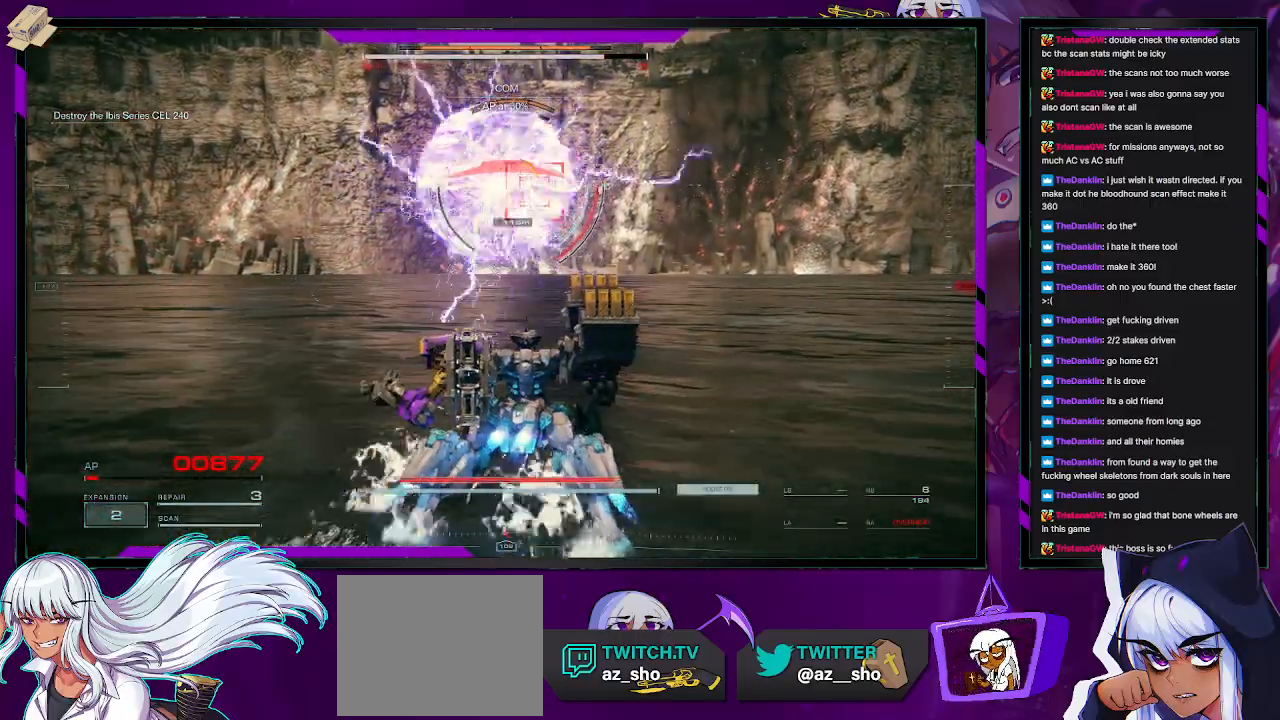
{"buttons": [], "left_stick": "up", "right_stick": "center", "events": [[67, "R2", "down"], [117, "R2", "up"], [233, "DPAD_UP", "down"], [317, "DPAD_UP", "up"]]}
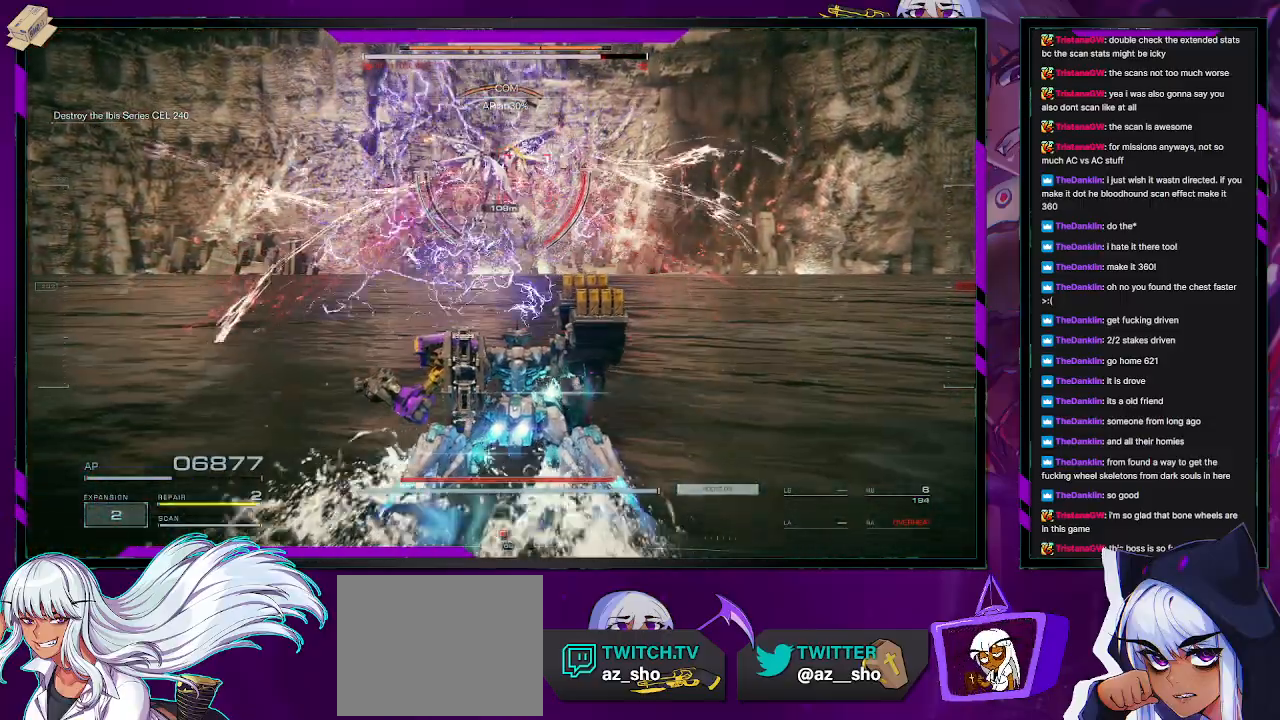
{"buttons": ["R2"], "left_stick": "up", "right_stick": "up", "events": [[117, "L1", "down"], [467, "R2", "down"], [467, "right_stick", "up"], [500, "L1", "up"]]}
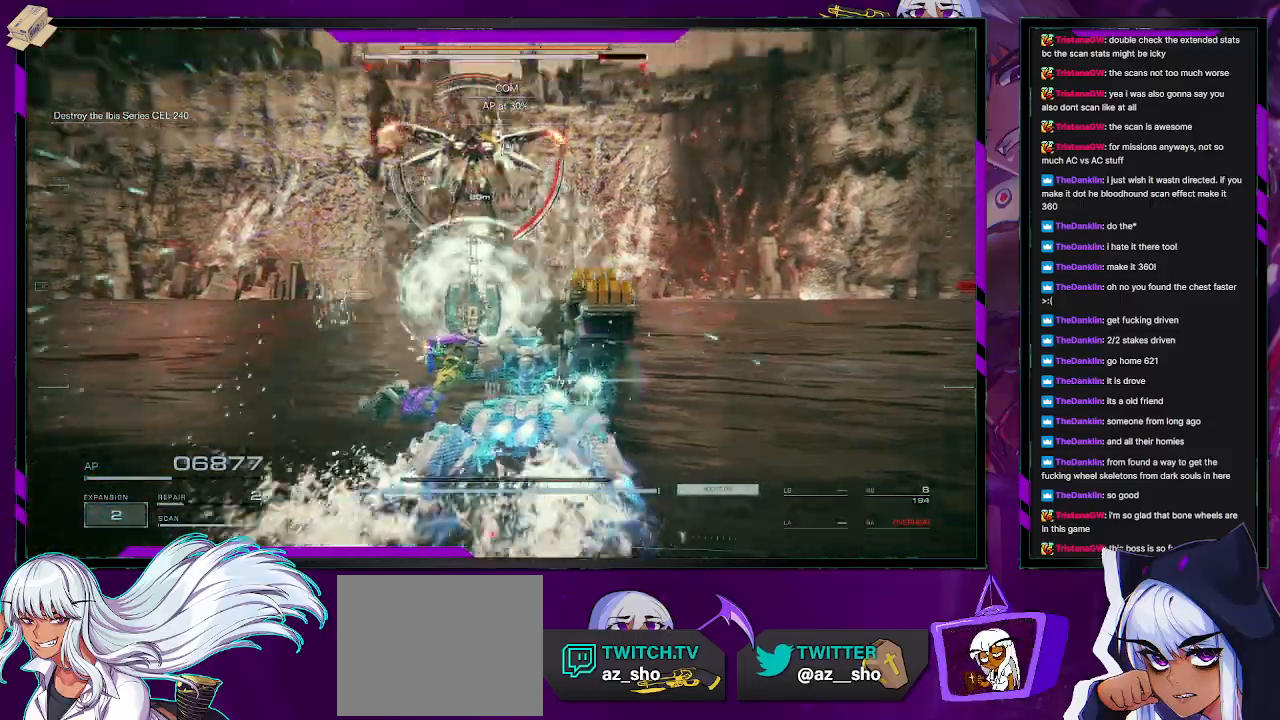
{"buttons": ["R2"], "left_stick": "up-left", "right_stick": "center", "events": [[67, "R2", "up"], [83, "right_stick", "center"], [133, "R2", "down"], [233, "R2", "up"], [283, "R2", "down"], [400, "R2", "up"], [400, "left_stick", "up-left"], [467, "R2", "down"]]}
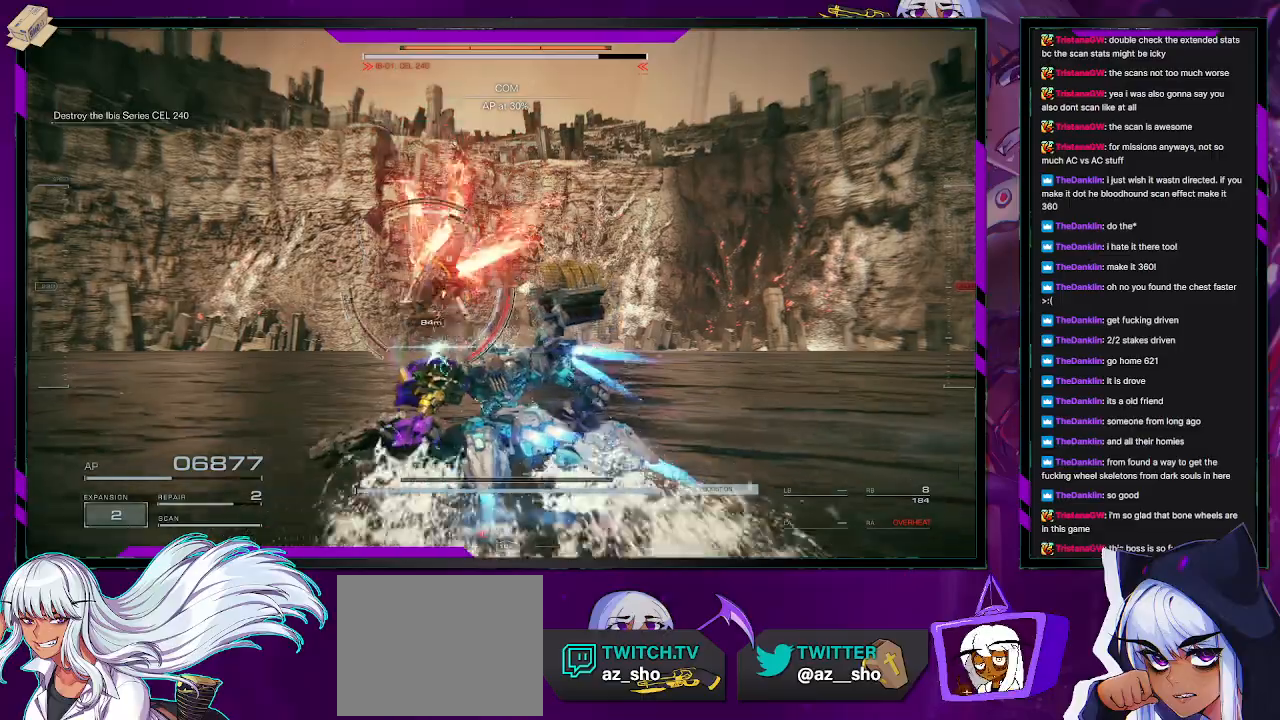
{"buttons": ["R2"], "left_stick": "up", "right_stick": "left", "events": [[33, "left_stick", "up"], [50, "A", "down"], [50, "R2", "up"], [200, "A", "up"], [217, "R2", "down"], [333, "R2", "up"], [433, "R2", "down"], [483, "right_stick", "left"]]}
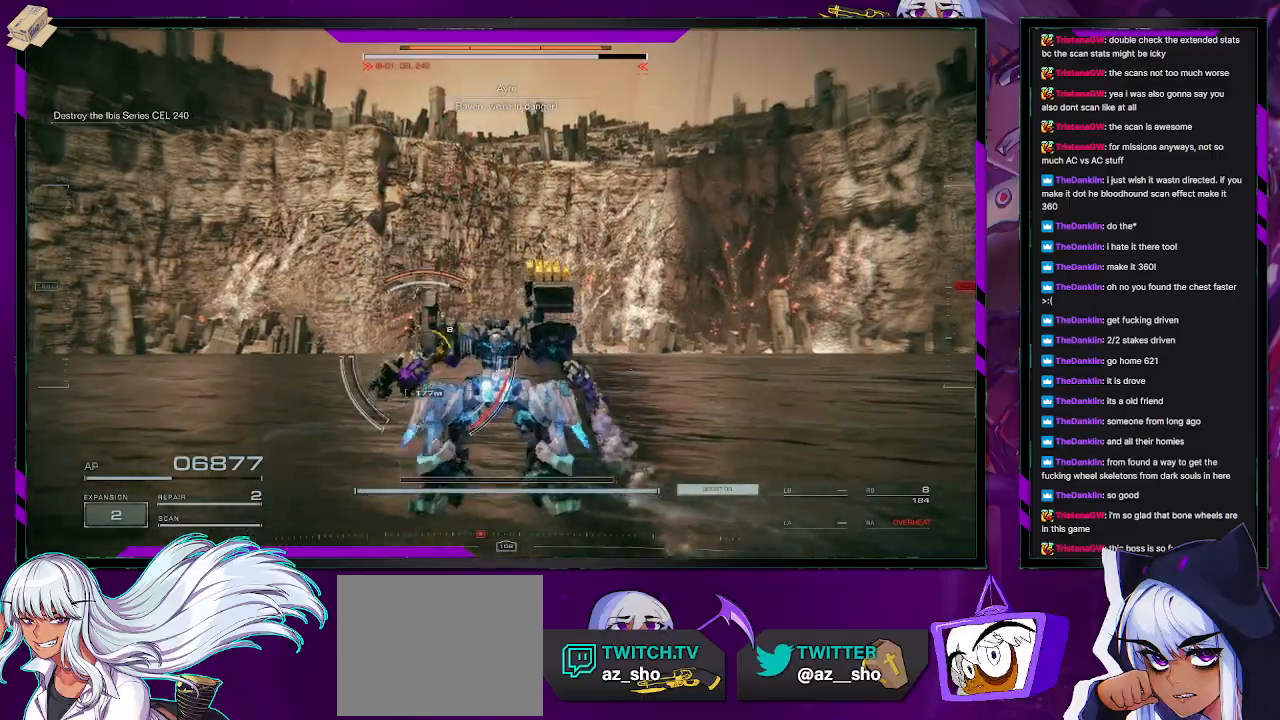
{"buttons": [], "left_stick": "up", "right_stick": "center", "events": [[17, "right_stick", "down-left"], [50, "L3", "down"], [50, "R2", "up"], [150, "right_stick", "center"], [200, "L3", "up"], [250, "right_stick", "left"], [333, "R2", "down"], [467, "R2", "up"], [483, "right_stick", "center"]]}
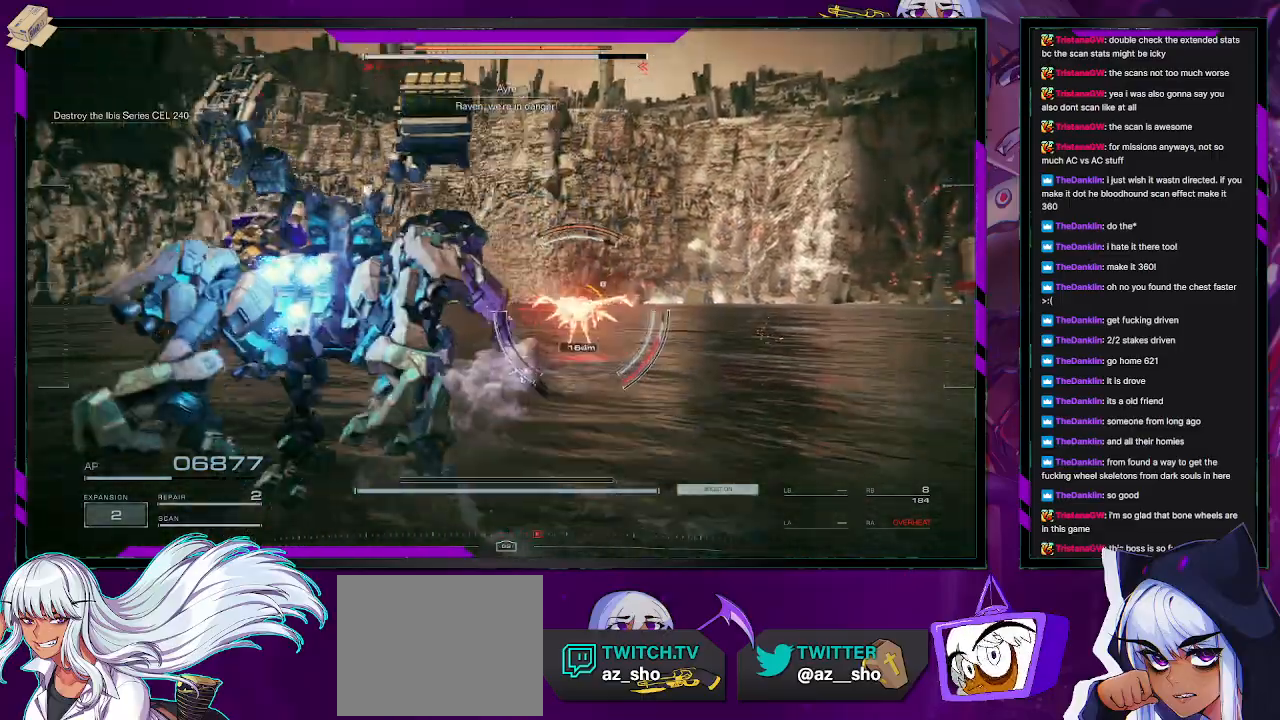
{"buttons": [], "left_stick": "up", "right_stick": "center", "events": [[33, "R2", "down"], [33, "right_stick", "right"], [83, "left_stick", "up-right"], [133, "R2", "up"], [200, "R2", "down"], [200, "left_stick", "up"], [217, "right_stick", "center"], [300, "R2", "up"], [300, "right_stick", "left"], [367, "R2", "down"], [417, "right_stick", "center"], [433, "R2", "up"]]}
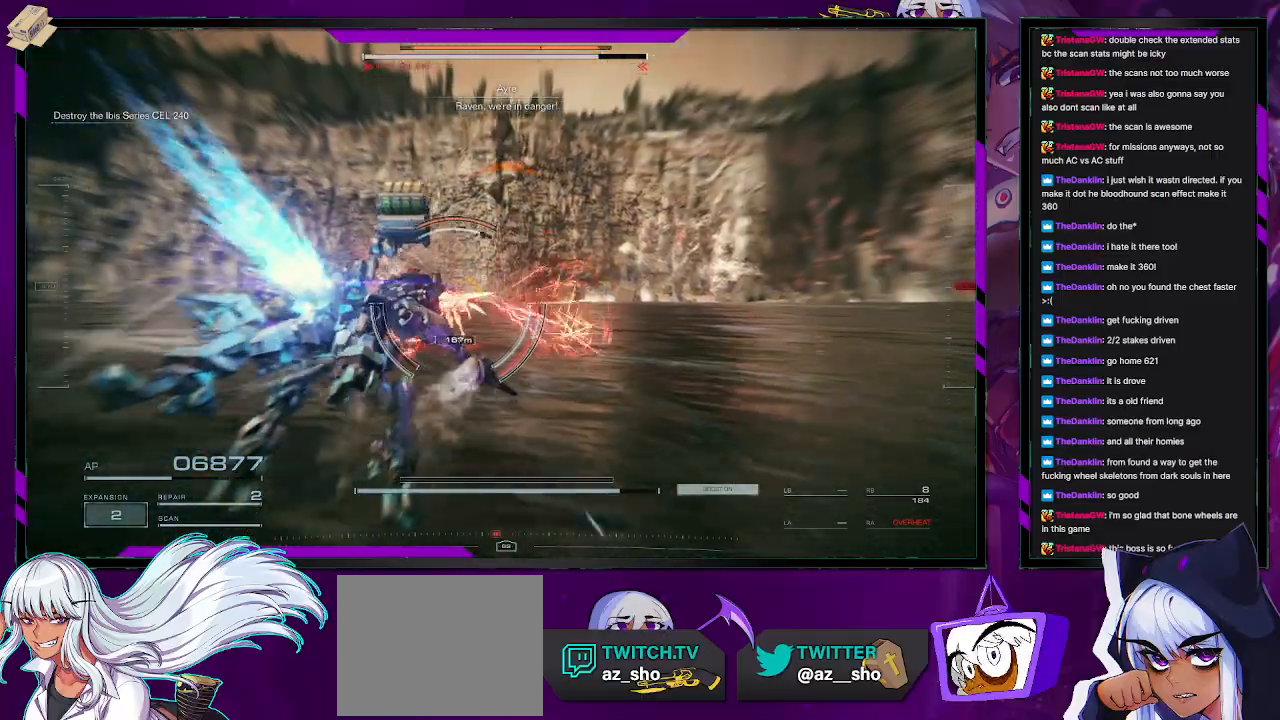
{"buttons": ["R2"], "left_stick": "up-left", "right_stick": "center", "events": [[33, "R2", "down"], [83, "R2", "up"], [83, "right_stick", "left"], [117, "left_stick", "up-left"], [300, "R2", "down"], [333, "right_stick", "center"], [350, "left_stick", "up"], [467, "left_stick", "up-left"]]}
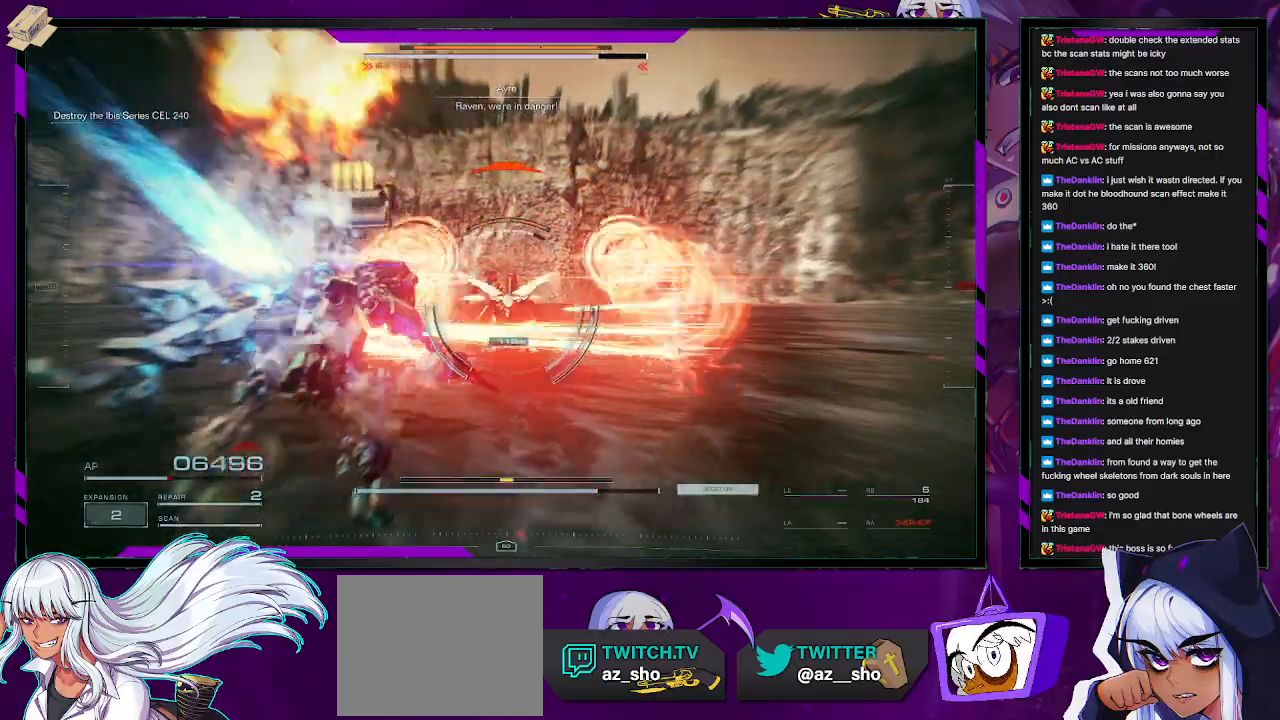
{"buttons": ["L1", "R2"], "left_stick": "up-right", "right_stick": "right", "events": [[183, "L1", "down"], [267, "left_stick", "up"], [317, "right_stick", "right"], [417, "left_stick", "up-right"]]}
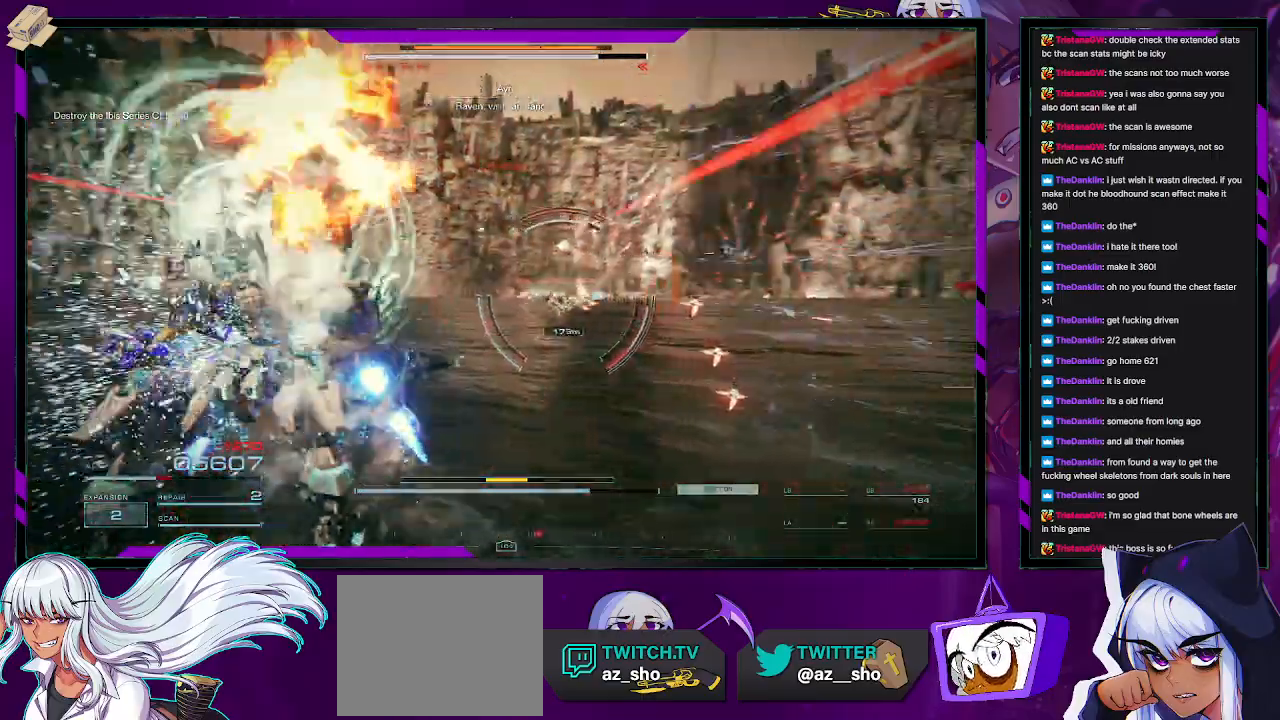
{"buttons": [], "left_stick": "up-left", "right_stick": "center", "events": [[133, "right_stick", "center"], [150, "left_stick", "up"], [317, "L1", "up"], [317, "R2", "up"], [317, "left_stick", "up-left"], [417, "R2", "down"], [467, "R2", "up"]]}
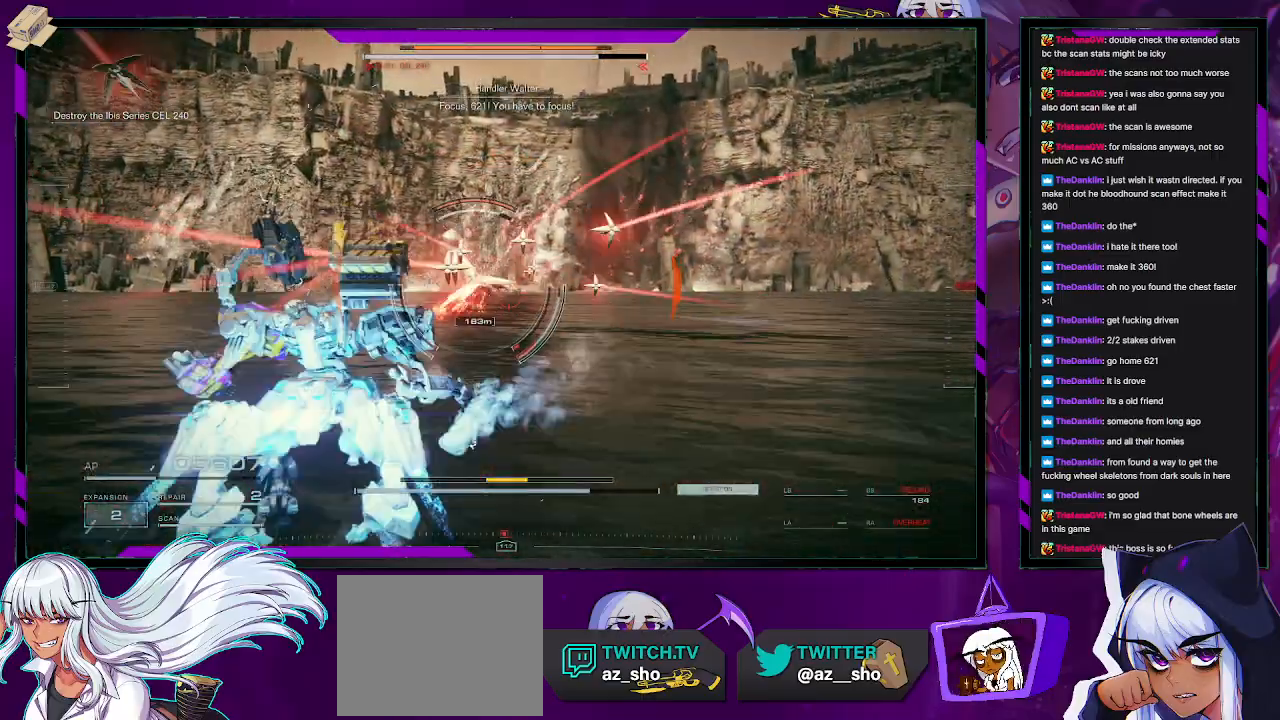
{"buttons": [], "left_stick": "up", "right_stick": "right", "events": [[50, "R2", "down"], [67, "left_stick", "up"], [150, "R2", "up"], [167, "right_stick", "left"], [200, "R2", "down"], [300, "R2", "up"], [300, "right_stick", "center"], [367, "R2", "down"], [400, "right_stick", "right"], [467, "R2", "up"]]}
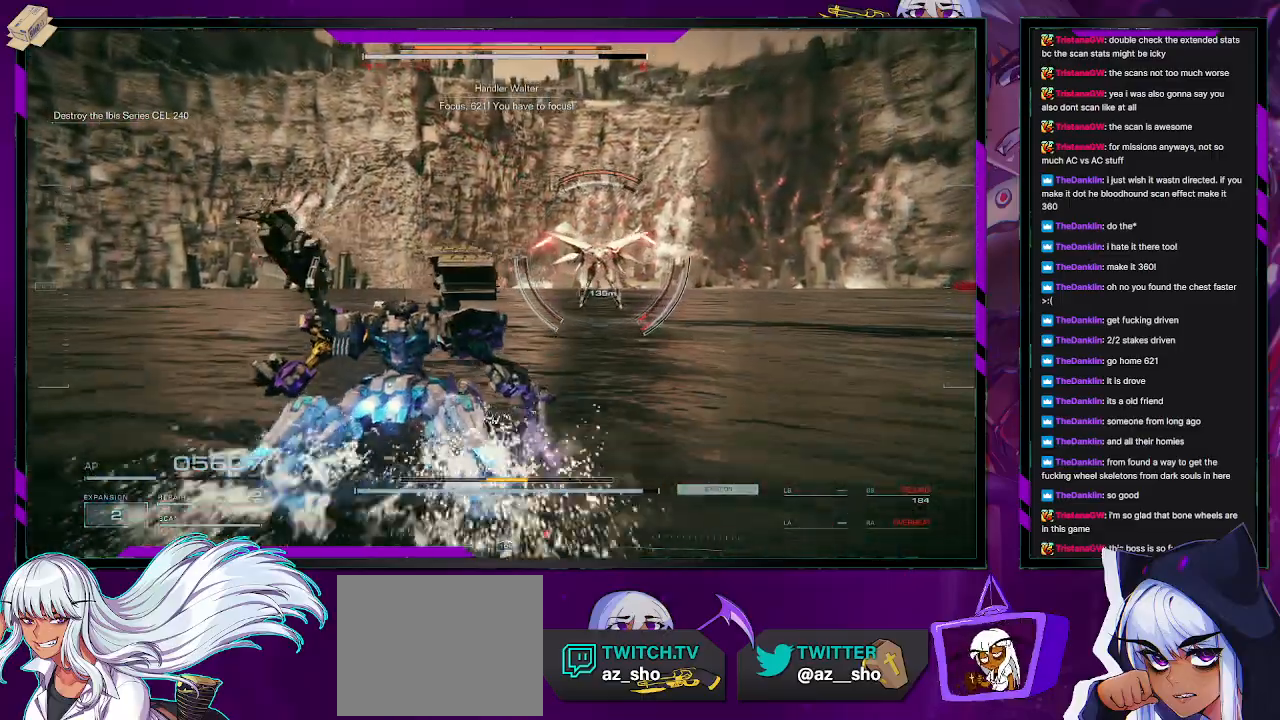
{"buttons": [], "left_stick": "up", "right_stick": "center", "events": [[17, "R2", "down"], [67, "right_stick", "center"], [117, "R2", "up"], [167, "R2", "down"], [167, "right_stick", "right"], [267, "R2", "up"], [317, "right_stick", "center"], [367, "R2", "down"], [433, "R2", "up"]]}
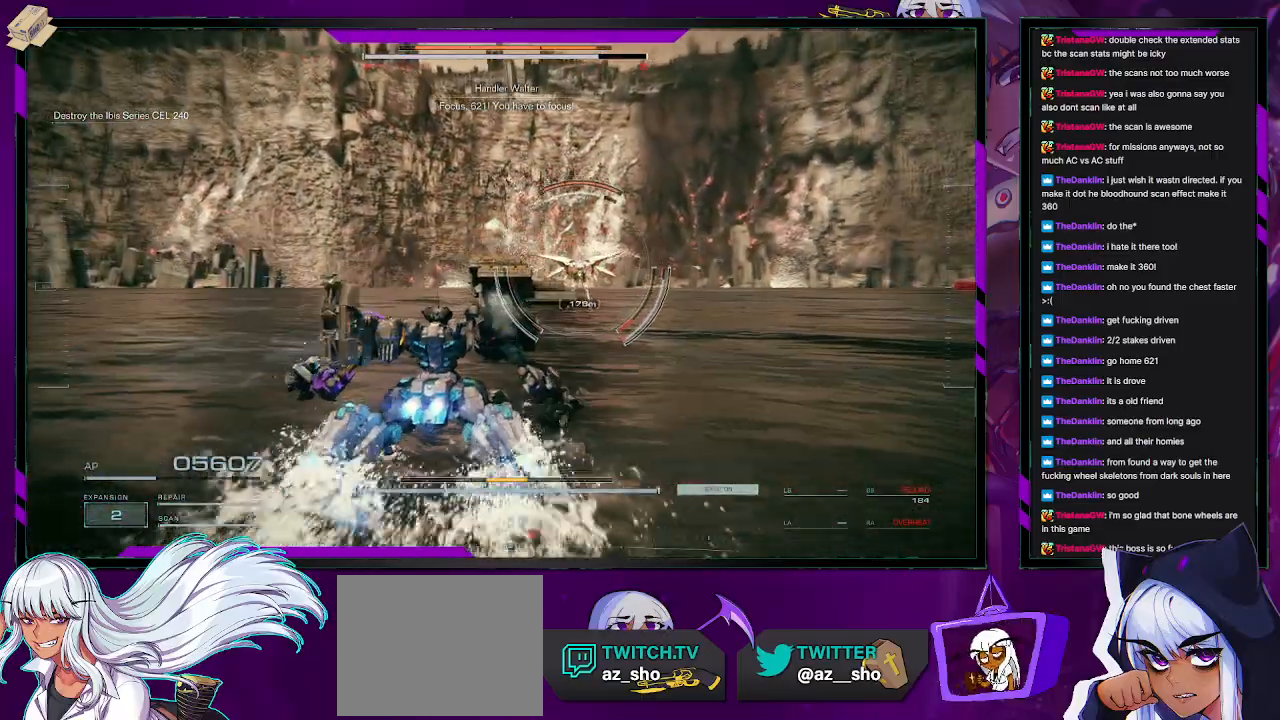
{"buttons": ["R2"], "left_stick": "up", "right_stick": "center", "events": [[17, "R2", "down"], [17, "left_stick", "up-right"], [83, "R2", "up"], [167, "R2", "down"], [183, "left_stick", "up"], [267, "R2", "up"], [333, "R2", "down"], [400, "R2", "up"], [483, "R2", "down"]]}
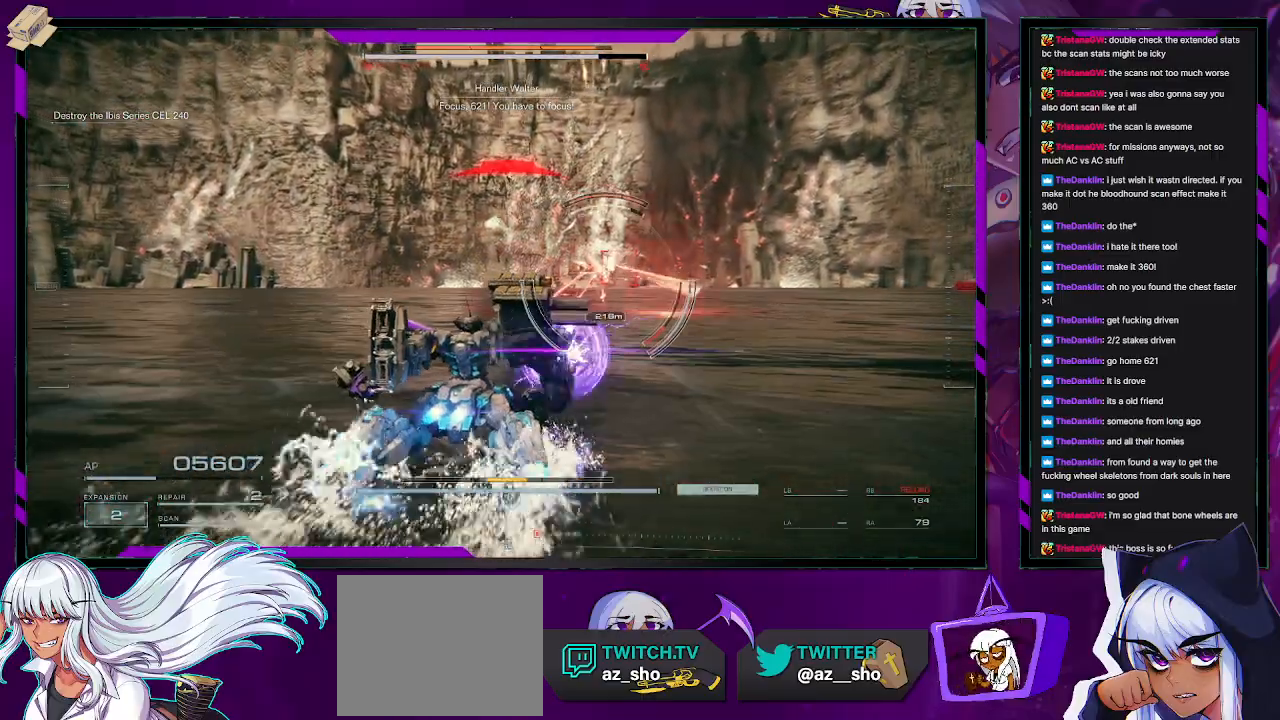
{"buttons": ["R2"], "left_stick": "up", "right_stick": "center", "events": [[67, "R2", "up"], [167, "R2", "down"], [233, "R2", "up"], [333, "R2", "down"], [417, "R2", "up"], [500, "R2", "down"]]}
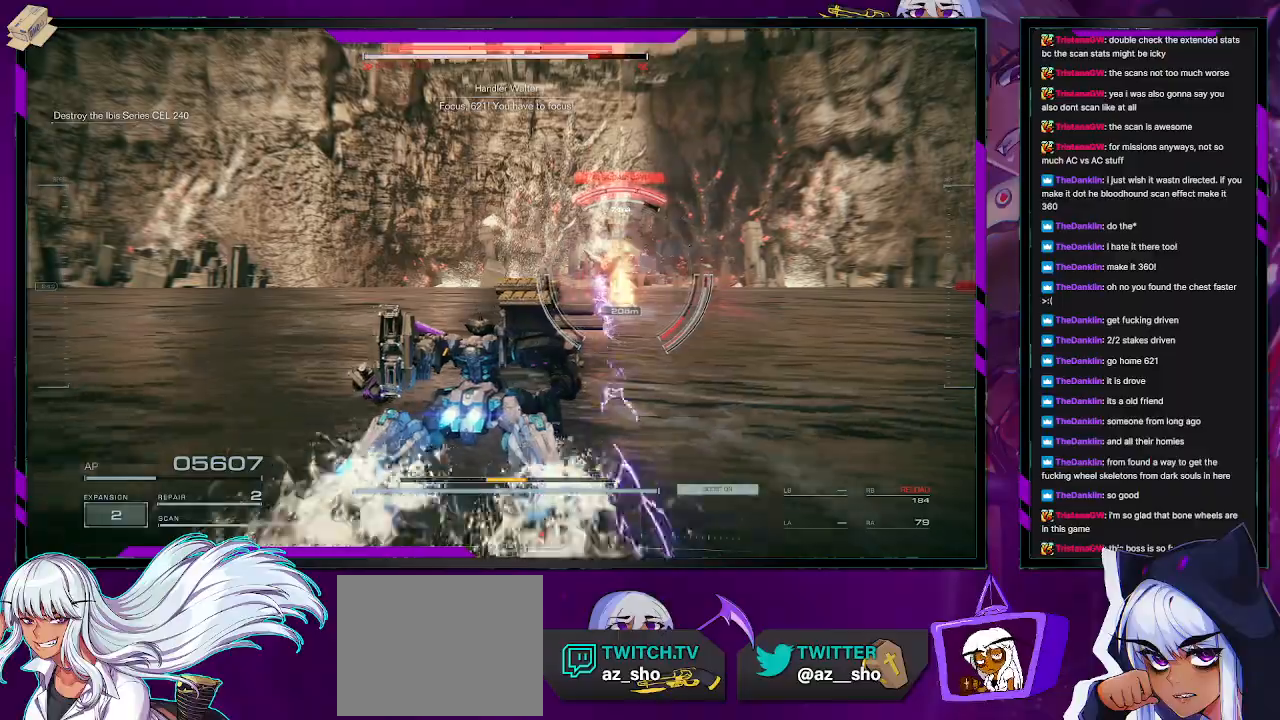
{"buttons": [], "left_stick": "up", "right_stick": "center", "events": [[67, "R2", "up"], [150, "R2", "down"], [150, "left_stick", "up-right"], [233, "R2", "up"], [300, "L1", "down"], [367, "left_stick", "up"], [483, "L1", "up"]]}
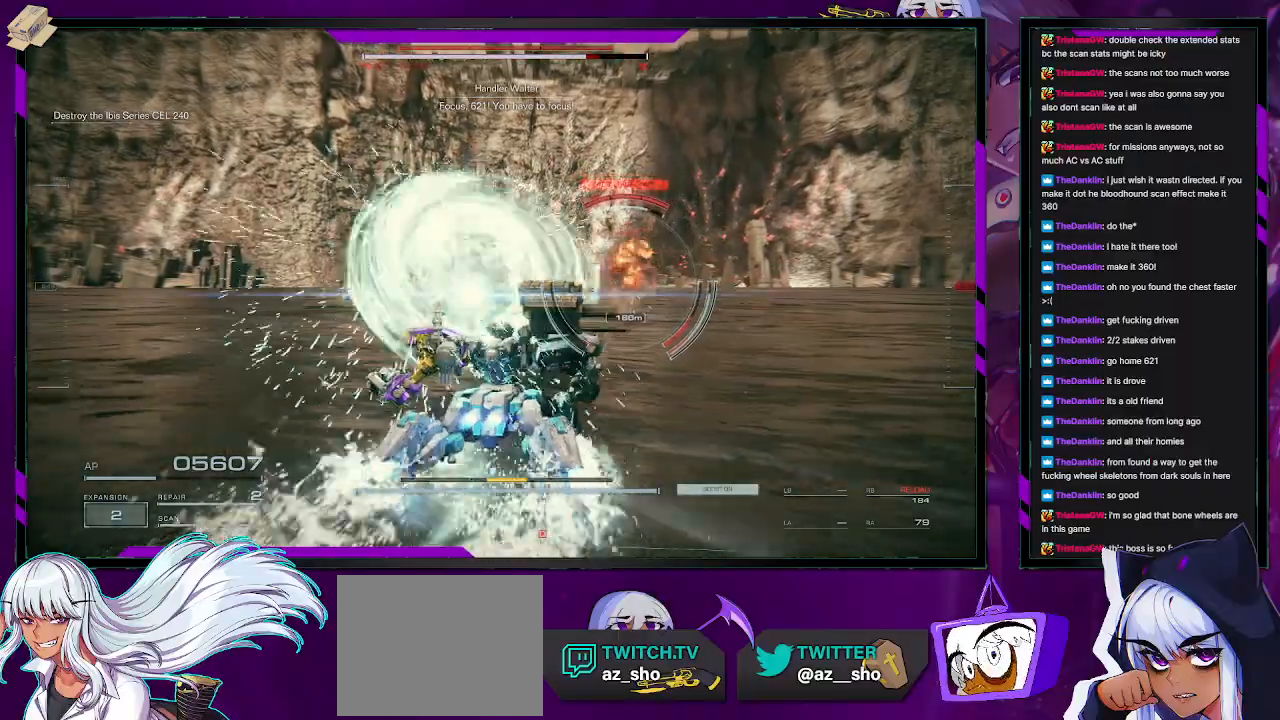
{"buttons": [], "left_stick": "up", "right_stick": "down-right", "events": [[50, "L3", "down"], [183, "L3", "up"], [400, "right_stick", "down-right"]]}
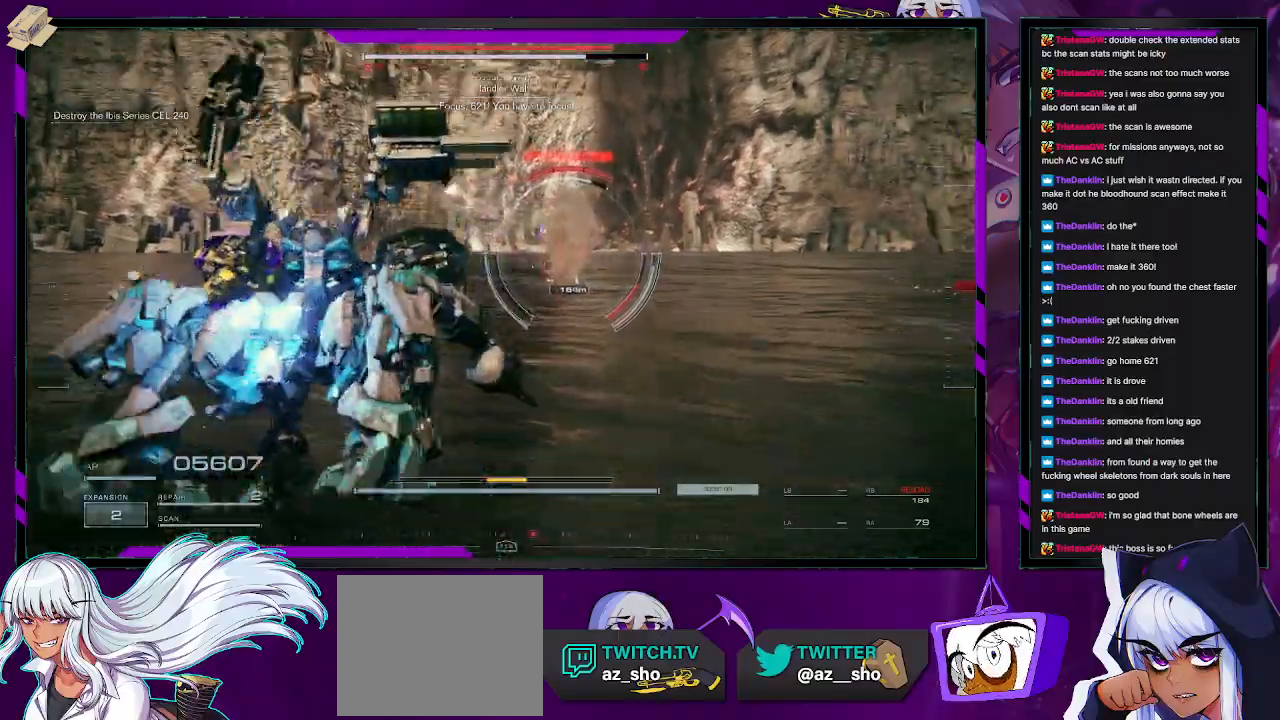
{"buttons": ["R2"], "left_stick": "up", "right_stick": "right", "events": [[67, "right_stick", "center"], [333, "R2", "down"], [417, "R2", "up"], [500, "R2", "down"], [500, "right_stick", "right"]]}
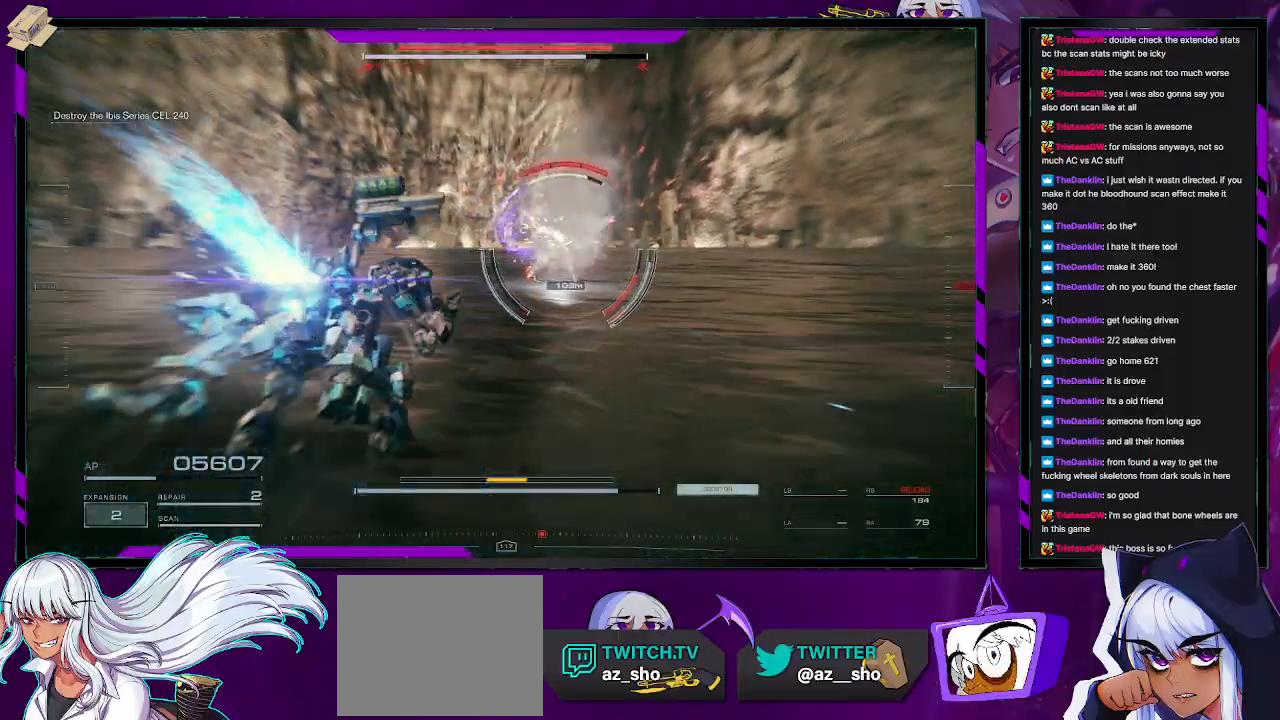
{"buttons": ["L2"], "left_stick": "up", "right_stick": "right", "events": [[100, "R2", "up"], [267, "right_stick", "center"], [283, "L2", "down"], [317, "right_stick", "down-right"], [367, "right_stick", "right"]]}
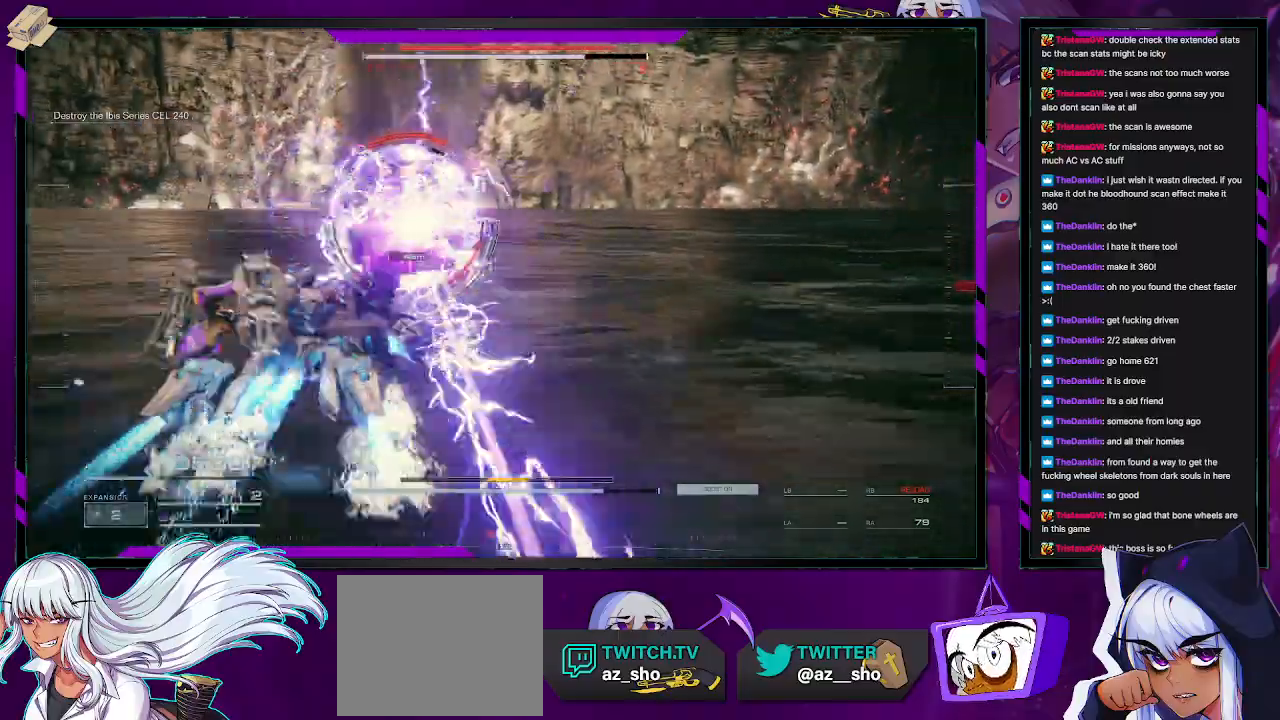
{"buttons": ["L2"], "left_stick": "up", "right_stick": "center", "events": [[17, "right_stick", "center"], [300, "right_stick", "right"], [467, "right_stick", "center"]]}
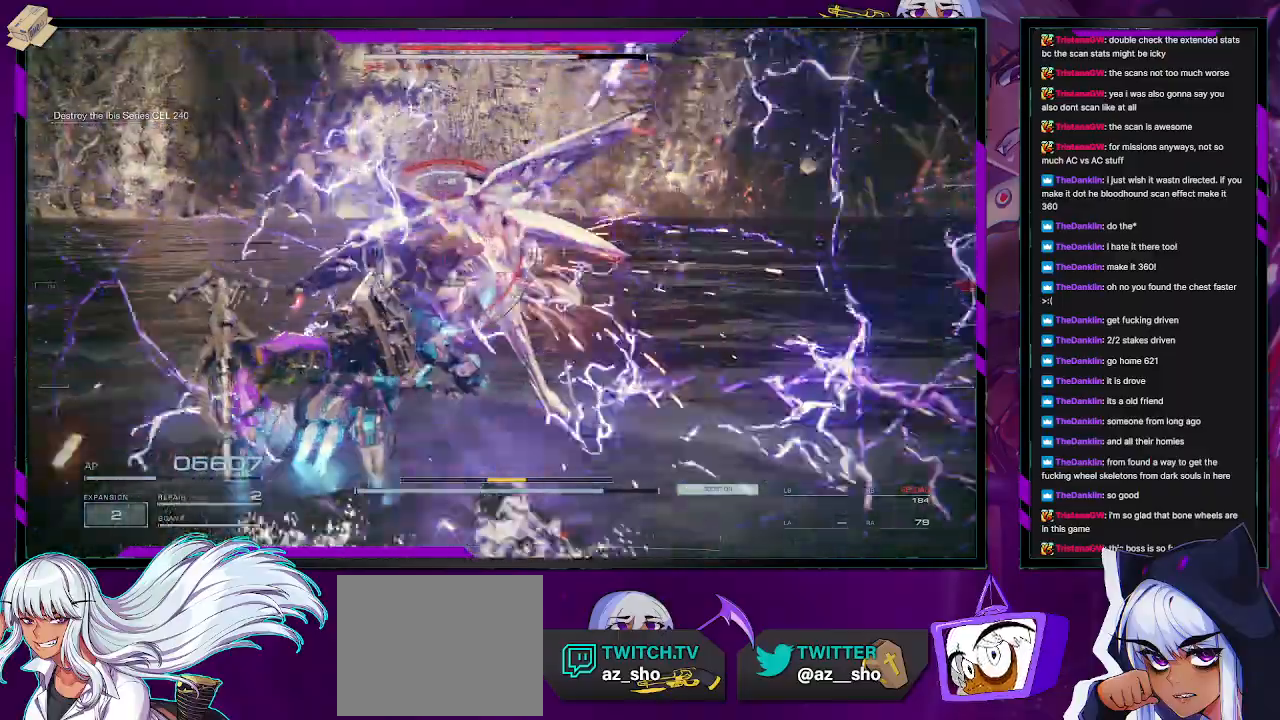
{"buttons": ["L2"], "left_stick": "up", "right_stick": "center", "events": [[100, "right_stick", "right"], [417, "right_stick", "center"]]}
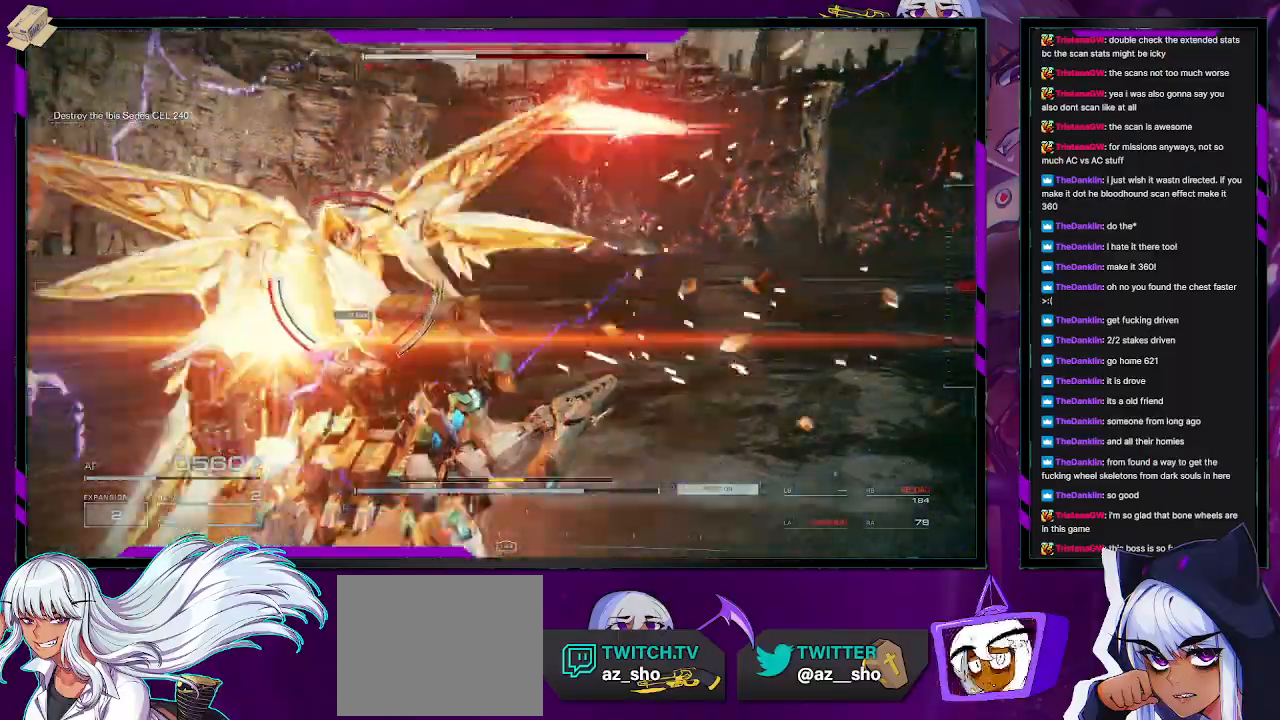
{"buttons": ["R2"], "left_stick": "up-left", "right_stick": "left", "events": [[283, "right_stick", "left"], [400, "L2", "up"], [400, "R2", "down"], [400, "left_stick", "up-left"]]}
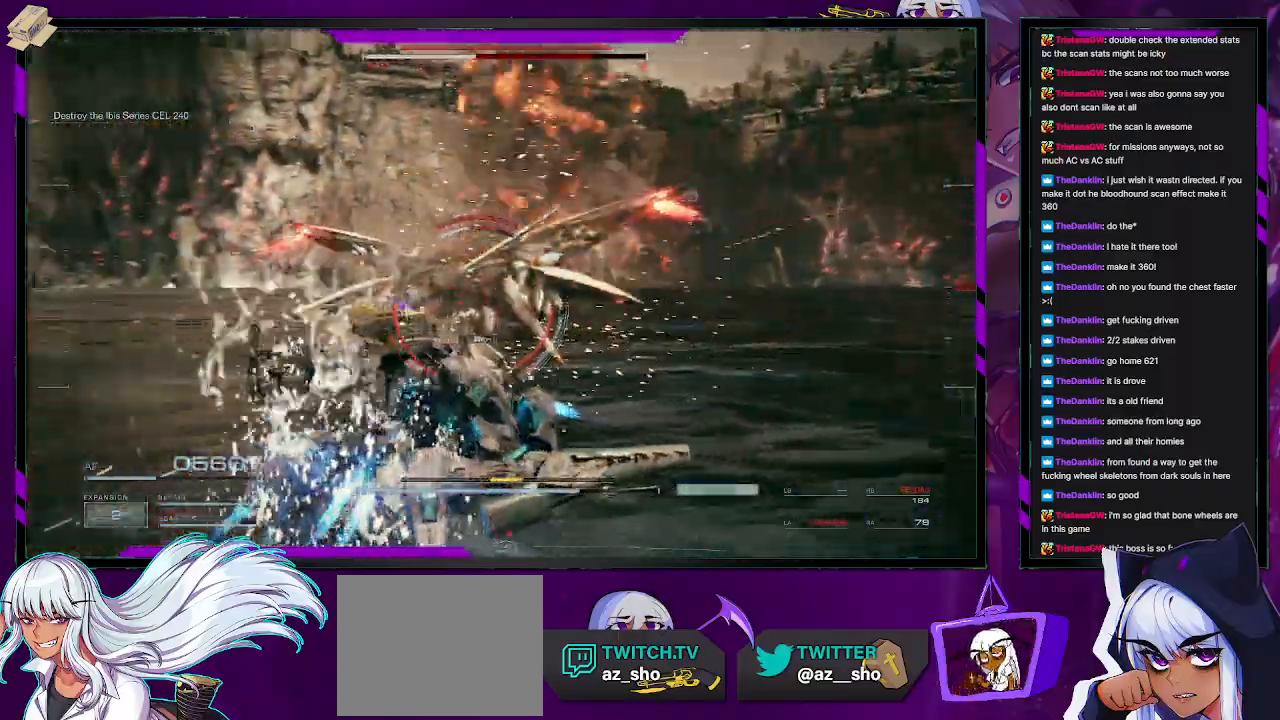
{"buttons": [], "left_stick": "up-left", "right_stick": "center", "events": [[33, "R2", "up"], [50, "right_stick", "center"], [100, "R2", "down"], [200, "R2", "up"], [250, "R2", "down"], [250, "right_stick", "up-left"], [333, "right_stick", "center"], [350, "R2", "up"], [417, "R2", "down"], [500, "R2", "up"]]}